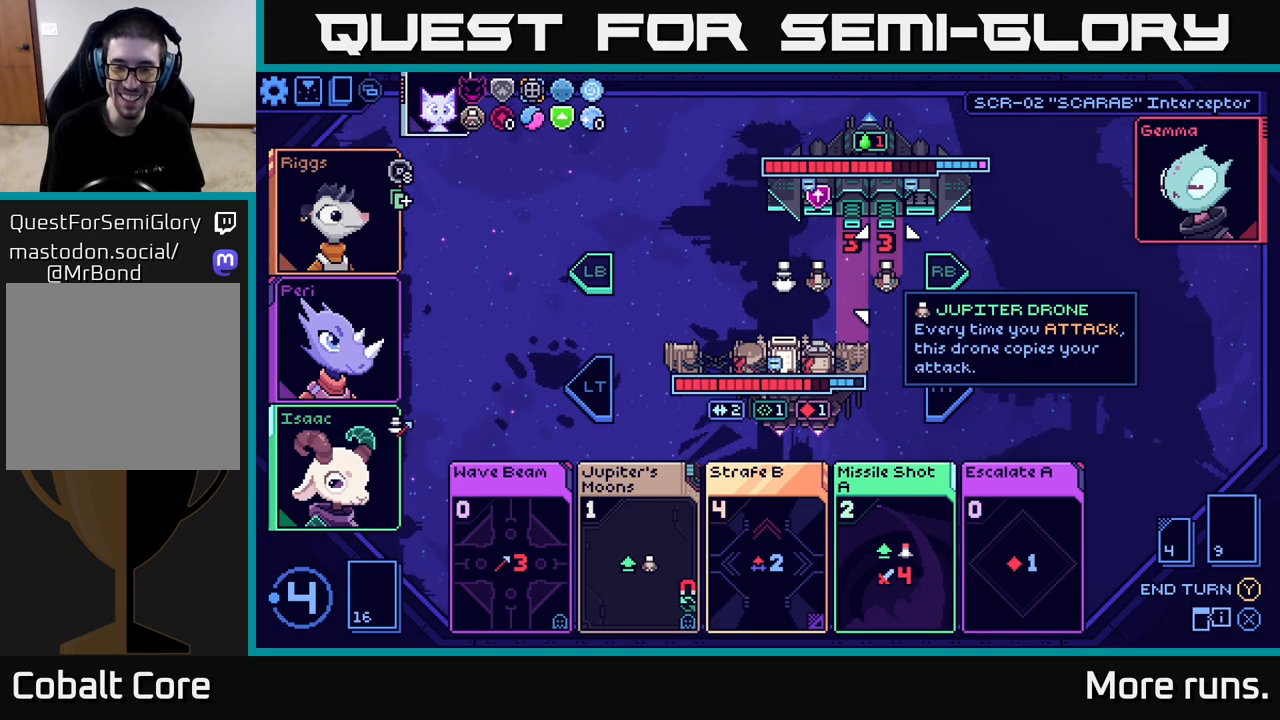
Gameplay with a controller (Xbox layout); each line is a JSON object with the inputs held at the frame after it. "events" lists button and stick changes between this image and that frame as [ms after this image, input, new state], when the widget could be followed in between.
{"buttons": [], "left_stick": "center", "right_stick": "center", "events": []}
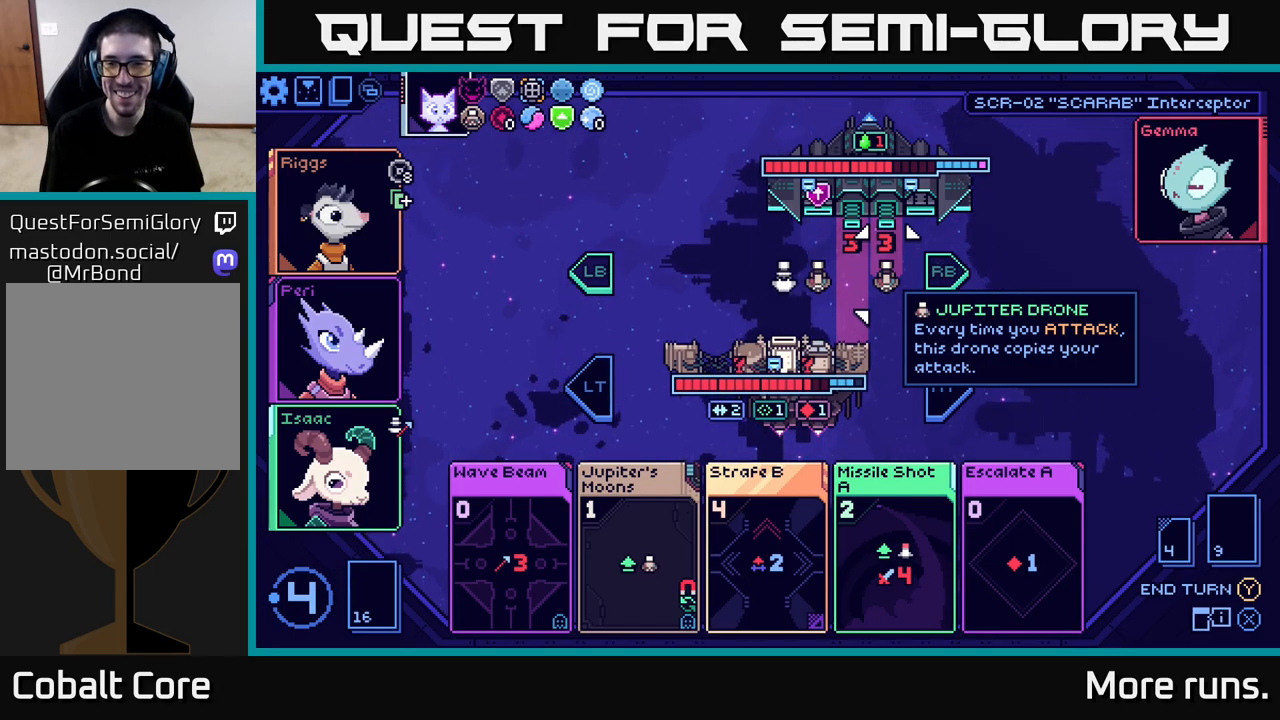
{"buttons": [], "left_stick": "center", "right_stick": "center", "events": []}
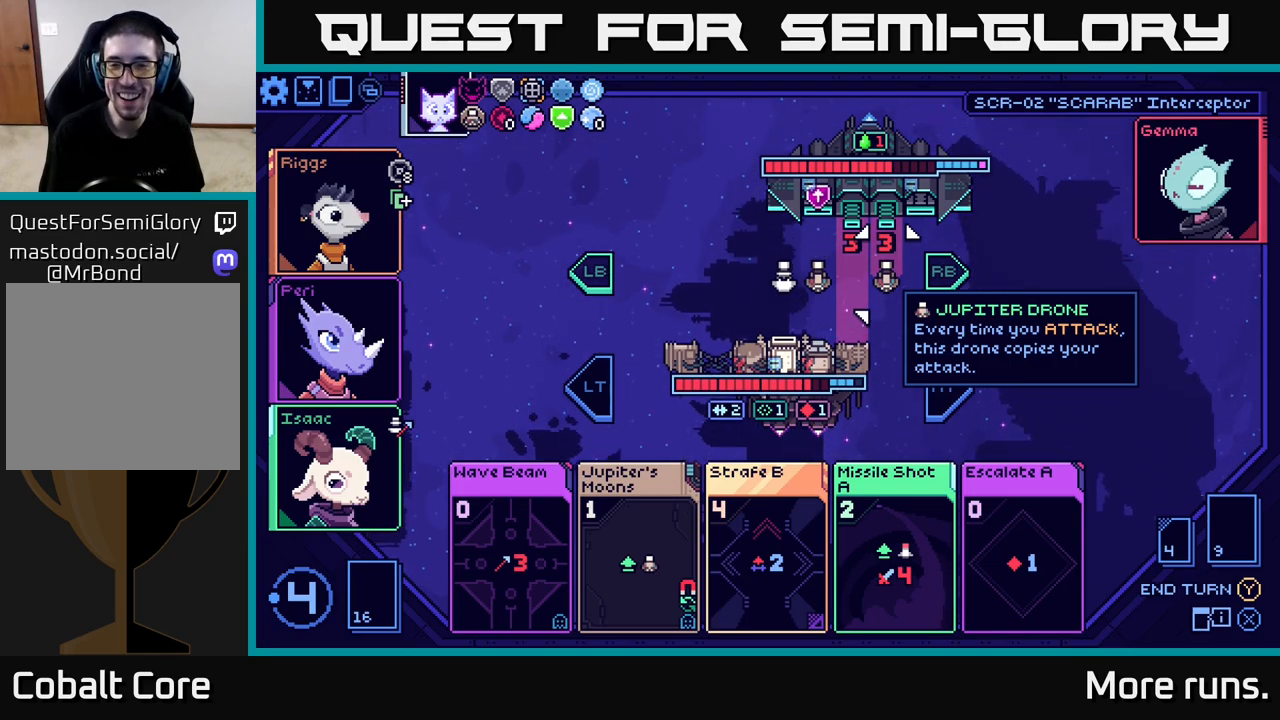
{"buttons": [], "left_stick": "center", "right_stick": "center", "events": []}
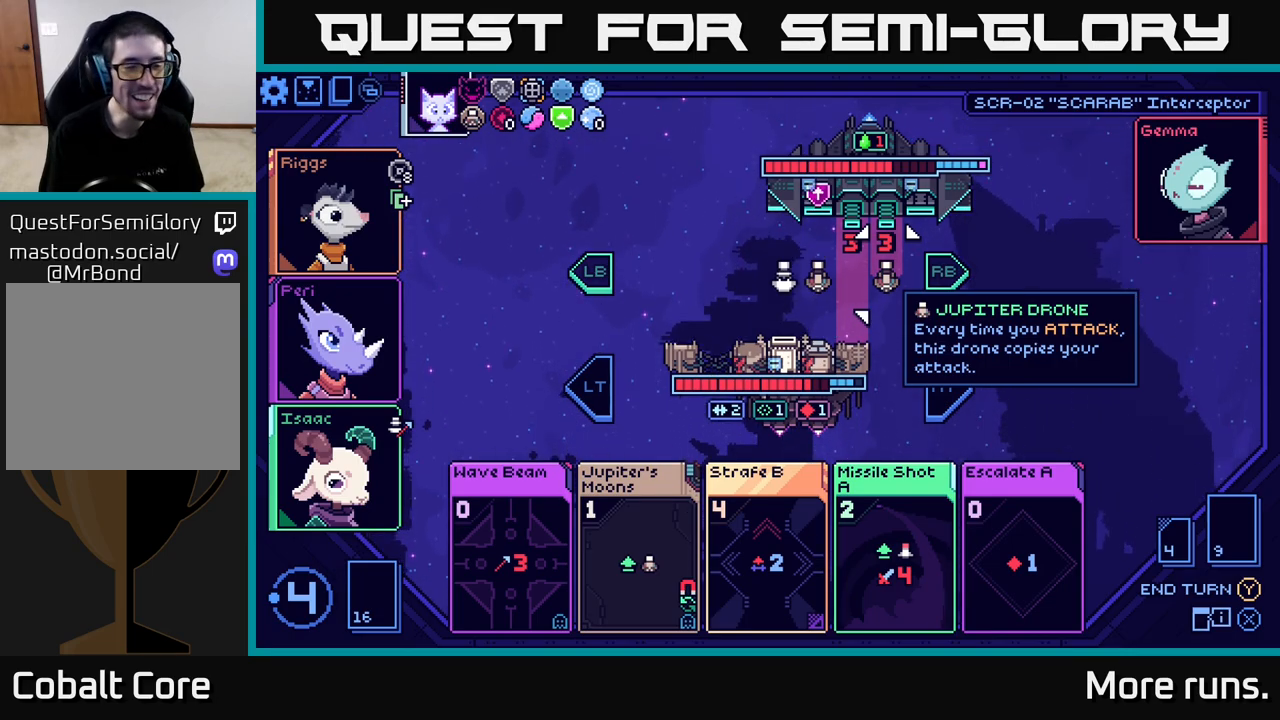
{"buttons": [], "left_stick": "right", "right_stick": "center", "events": [[267, "left_stick", "left"], [450, "left_stick", "center"], [500, "left_stick", "right"]]}
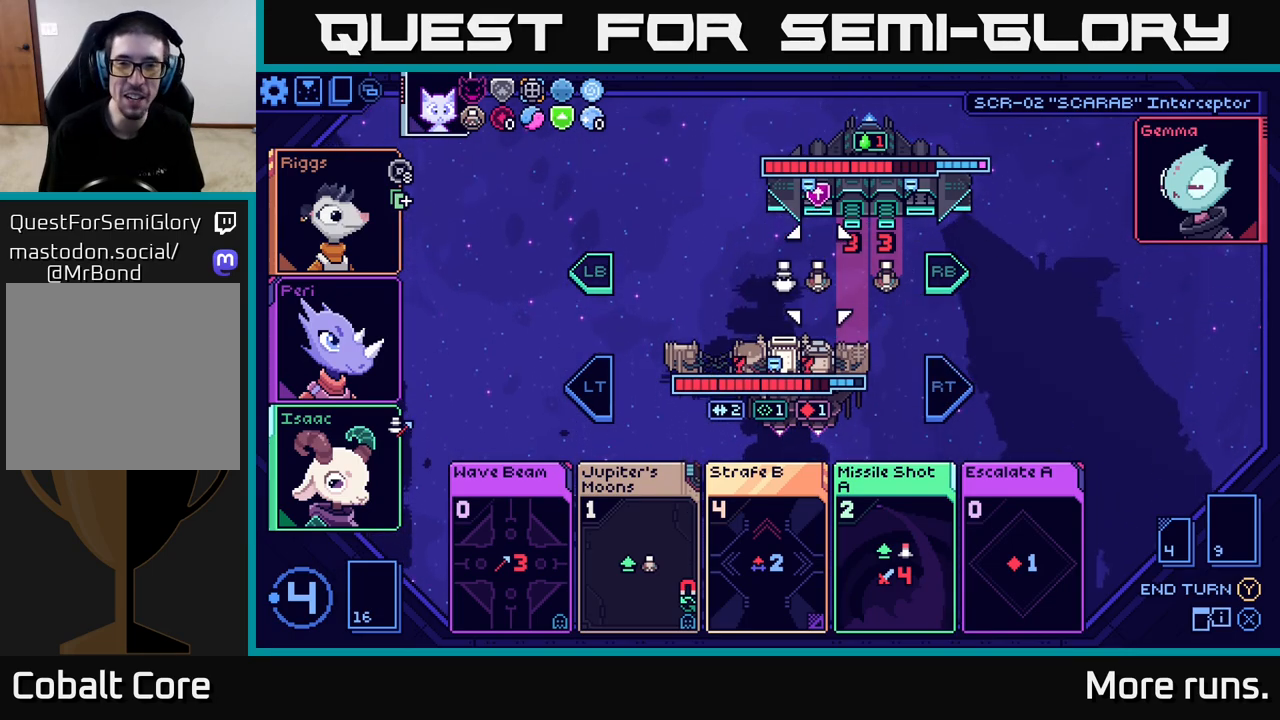
{"buttons": [], "left_stick": "center", "right_stick": "center", "events": [[183, "left_stick", "center"]]}
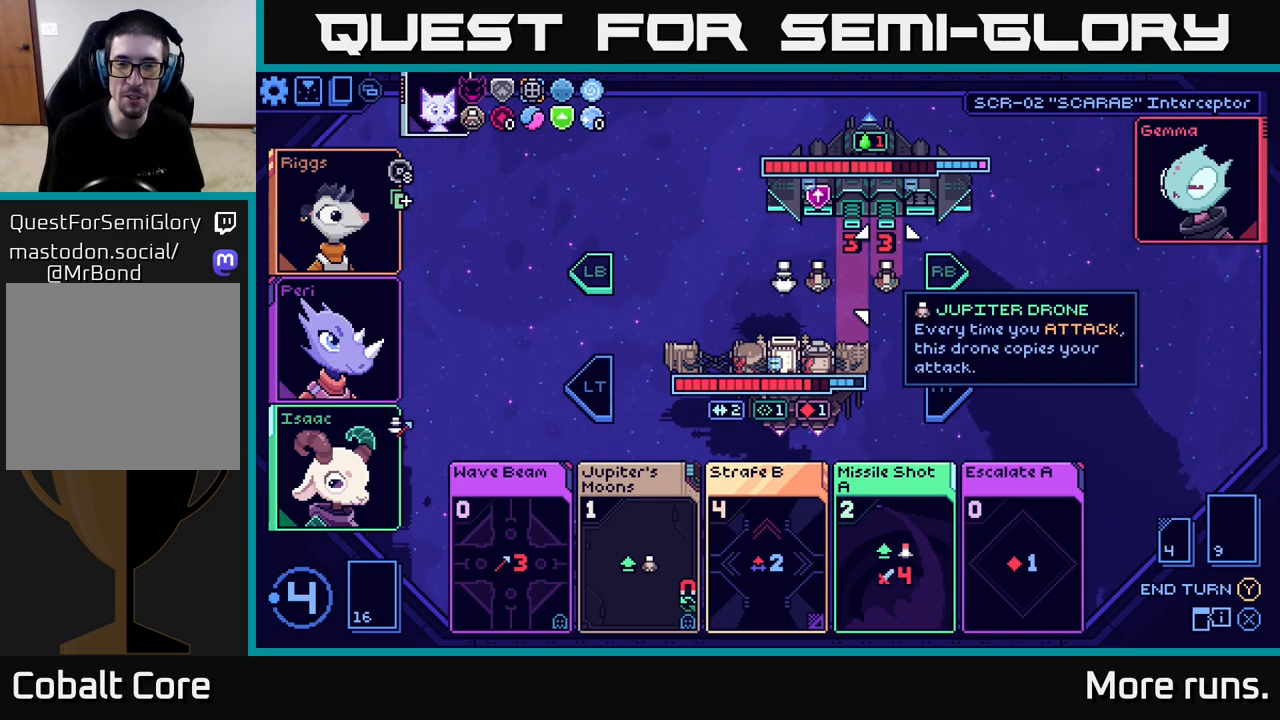
{"buttons": [], "left_stick": "center", "right_stick": "center", "events": []}
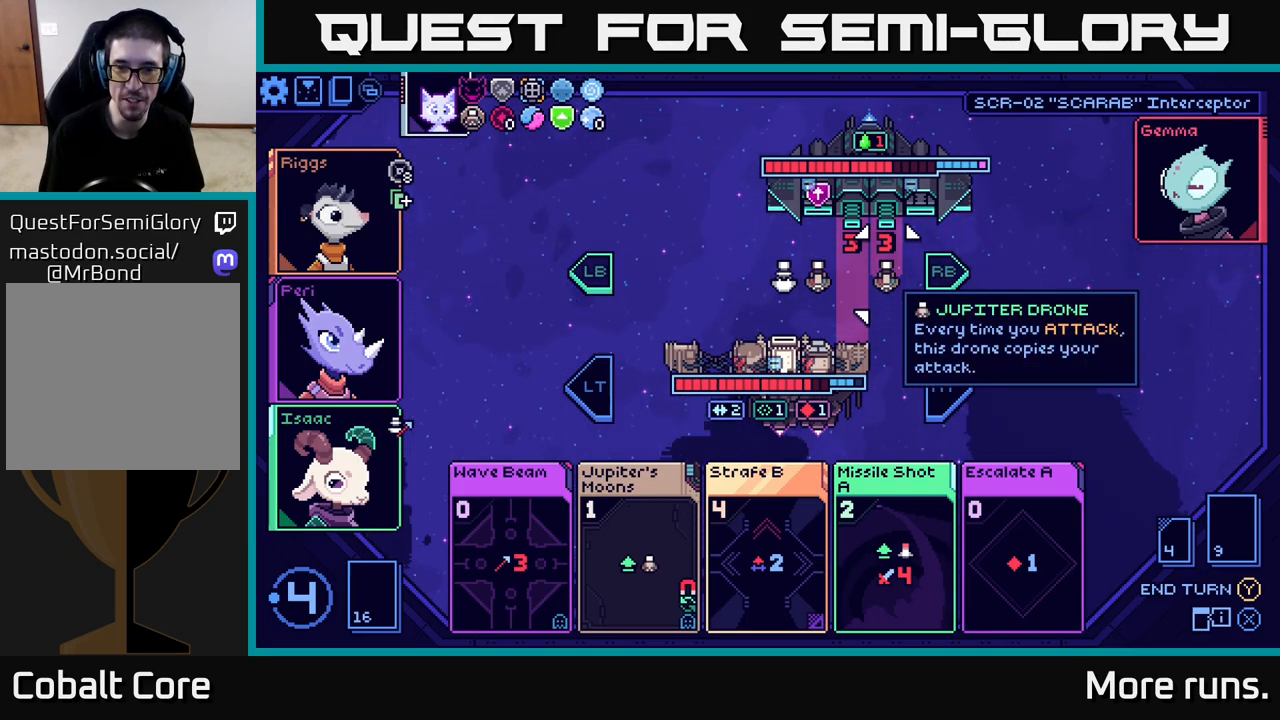
{"buttons": [], "left_stick": "center", "right_stick": "center", "events": [[217, "R1", "down"], [317, "R1", "up"]]}
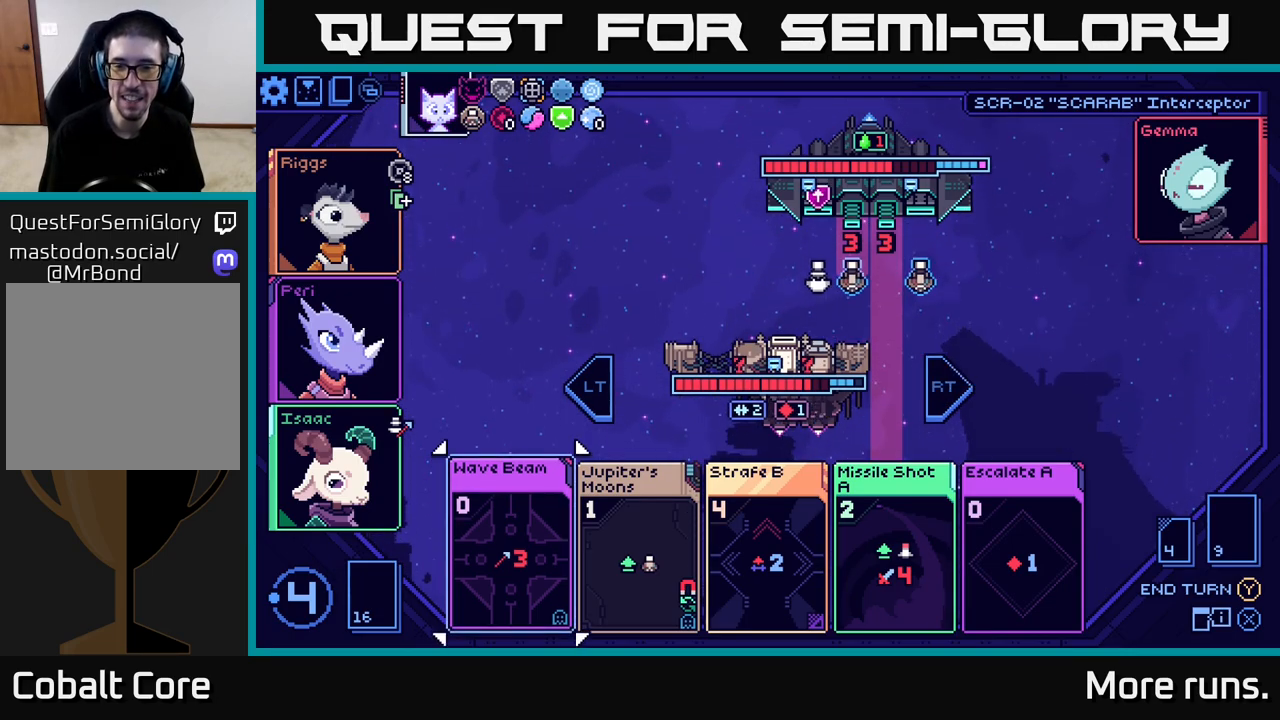
{"buttons": [], "left_stick": "right", "right_stick": "center", "events": [[67, "left_stick", "right"], [250, "left_stick", "center"], [367, "left_stick", "right"]]}
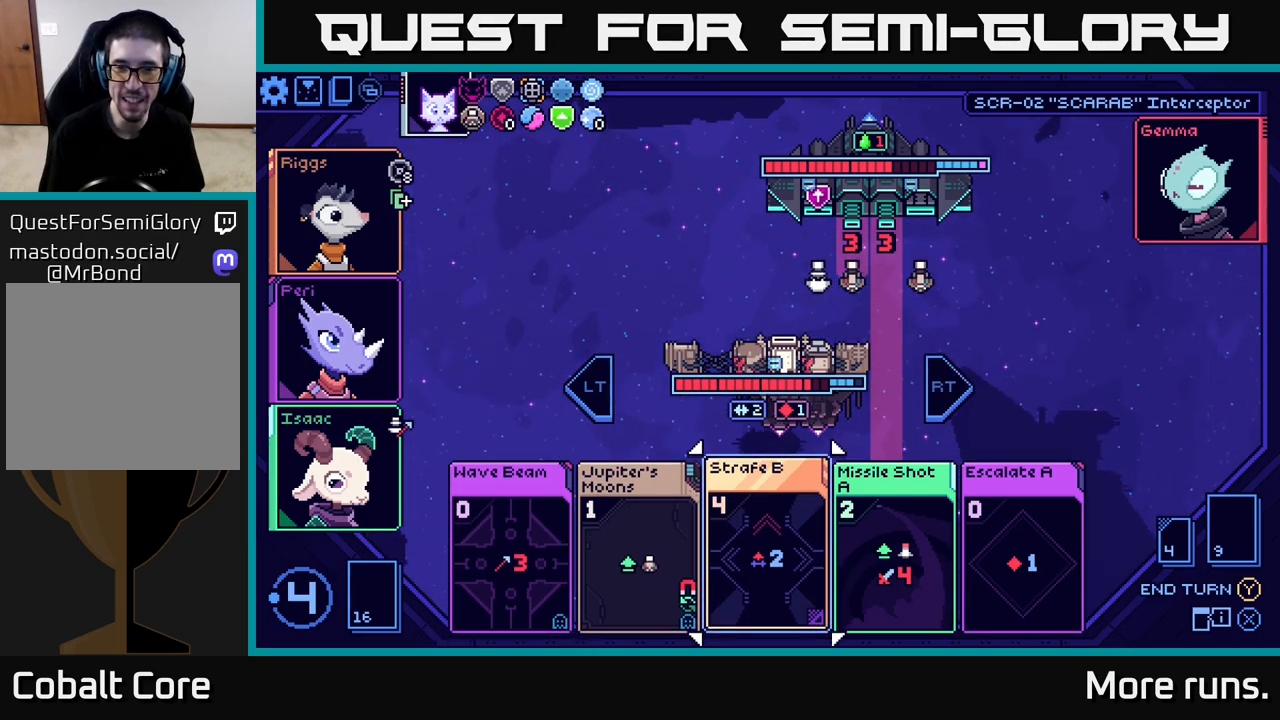
{"buttons": [], "left_stick": "center", "right_stick": "center", "events": [[33, "left_stick", "center"], [150, "left_stick", "right"], [333, "left_stick", "center"]]}
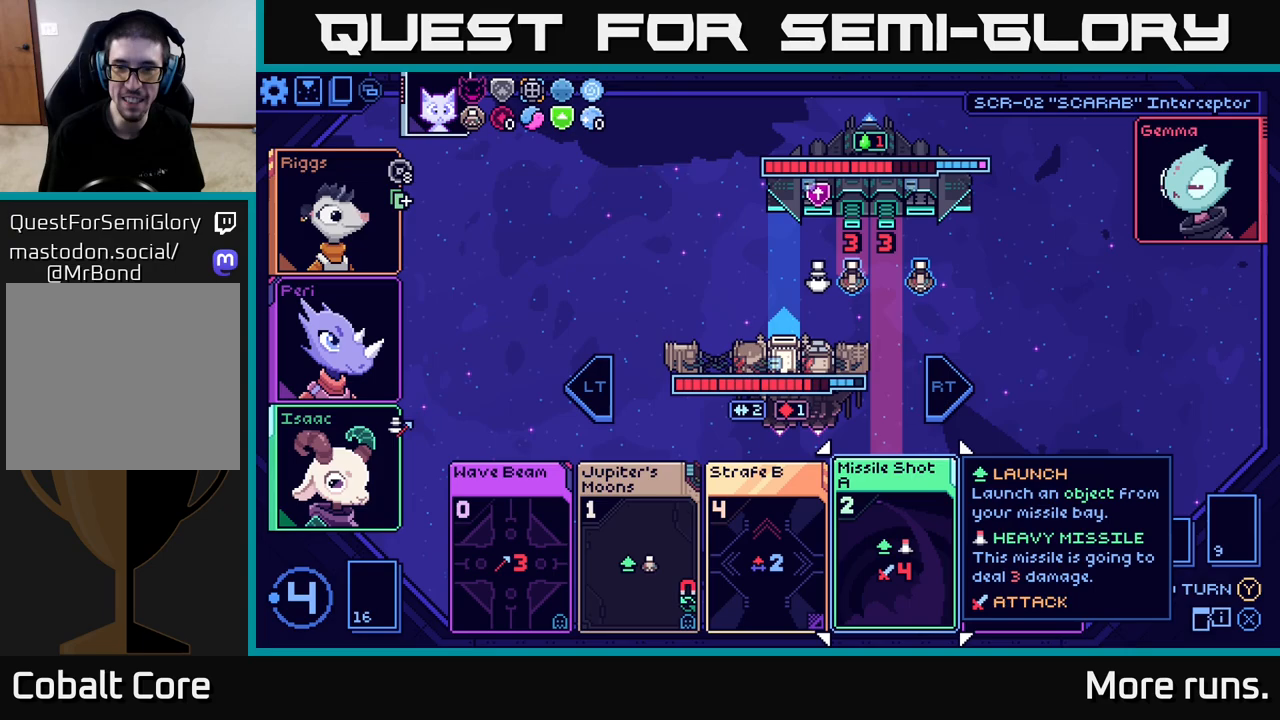
{"buttons": [], "left_stick": "right", "right_stick": "center", "events": [[300, "left_stick", "right"]]}
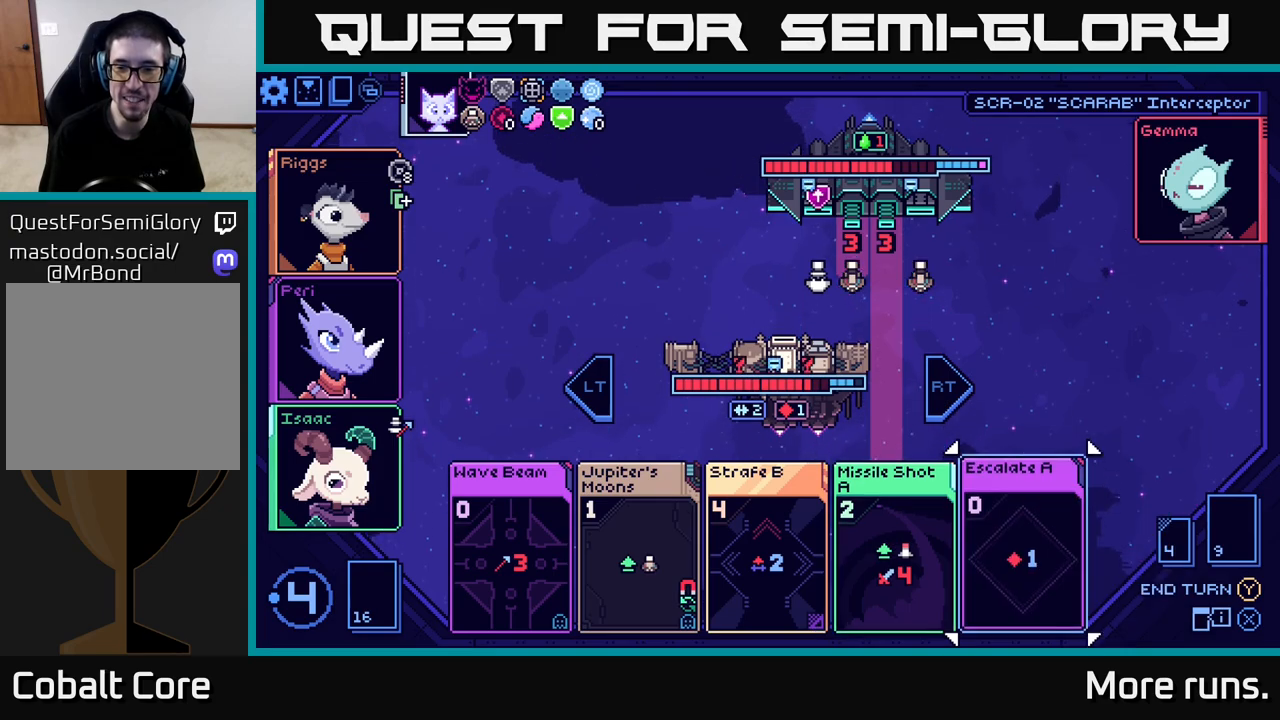
{"buttons": [], "left_stick": "left", "right_stick": "center", "events": [[17, "left_stick", "center"], [383, "left_stick", "left"]]}
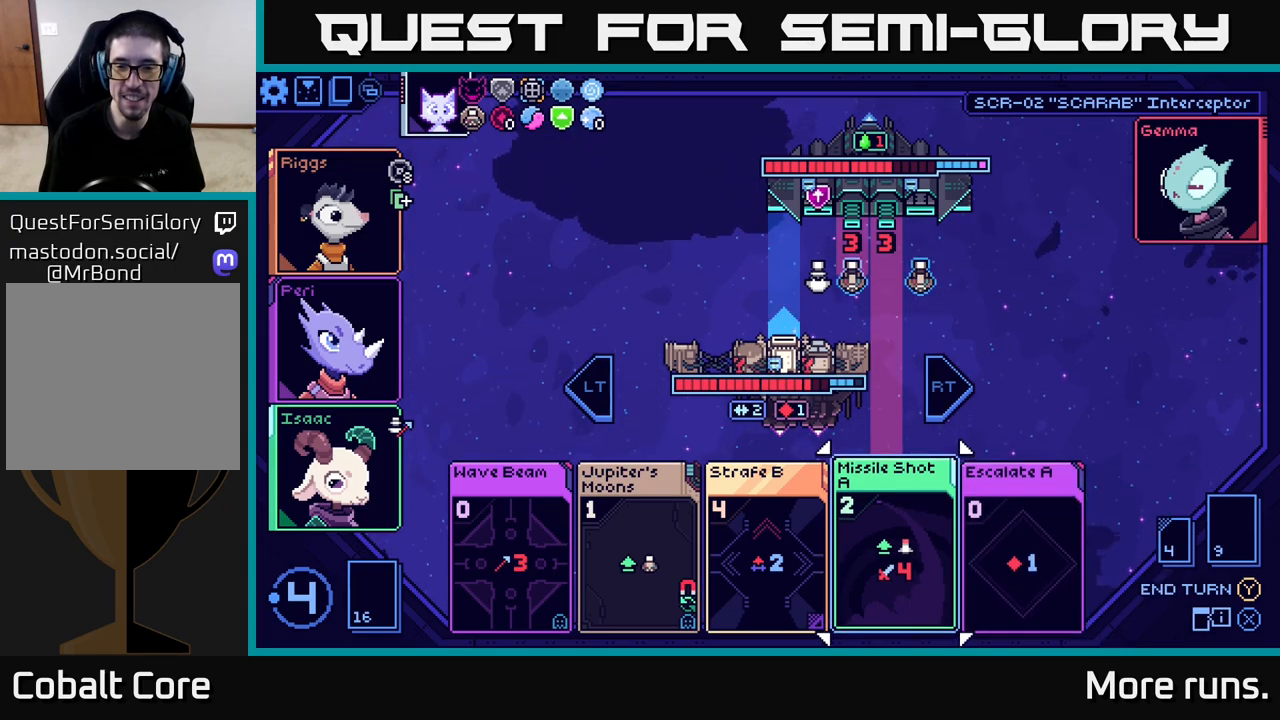
{"buttons": [], "left_stick": "center", "right_stick": "center", "events": [[100, "left_stick", "right"], [283, "left_stick", "center"], [333, "A", "down"], [450, "A", "up"]]}
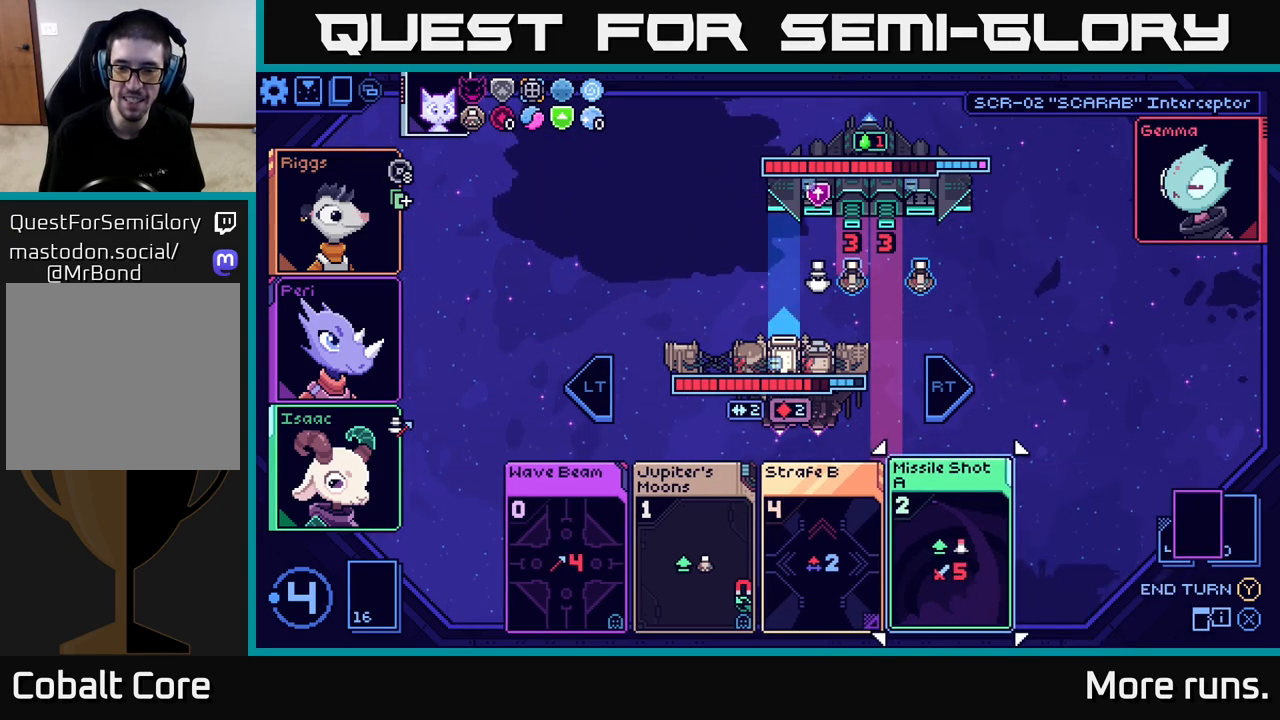
{"buttons": [], "left_stick": "left", "right_stick": "center", "events": [[467, "left_stick", "left"]]}
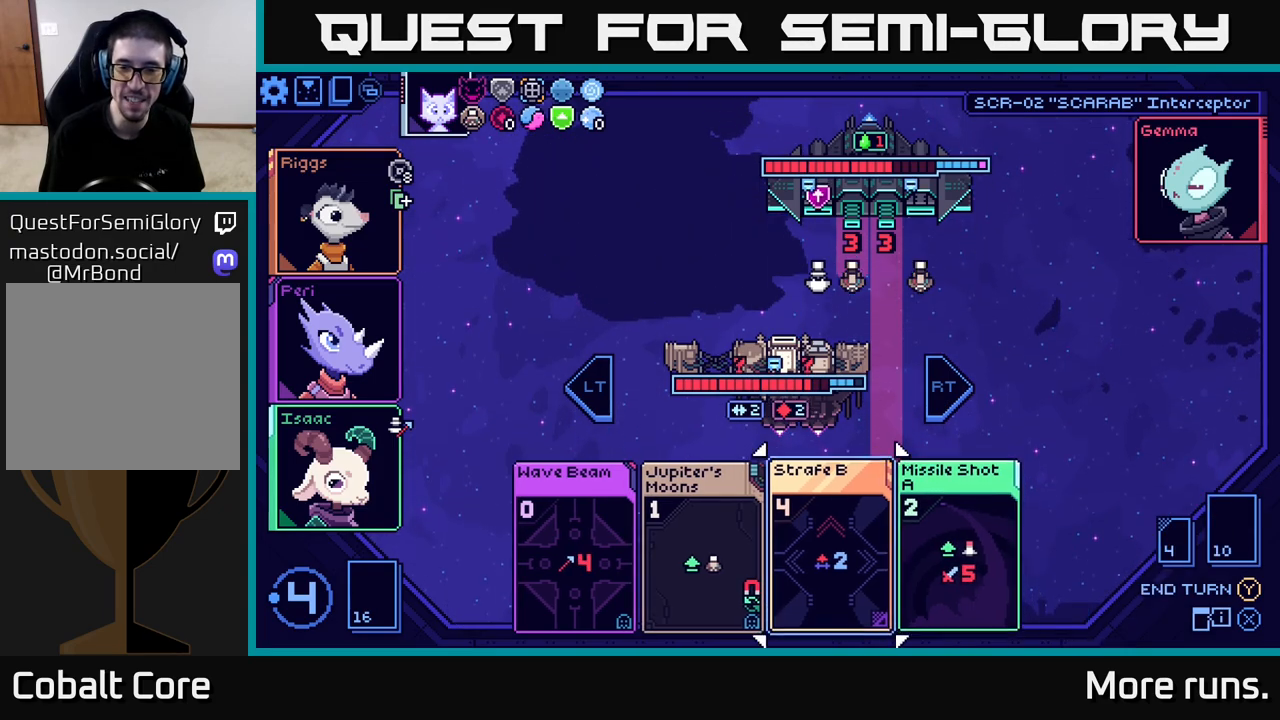
{"buttons": [], "left_stick": "center", "right_stick": "center", "events": [[150, "left_stick", "center"], [283, "left_stick", "right"], [467, "left_stick", "center"]]}
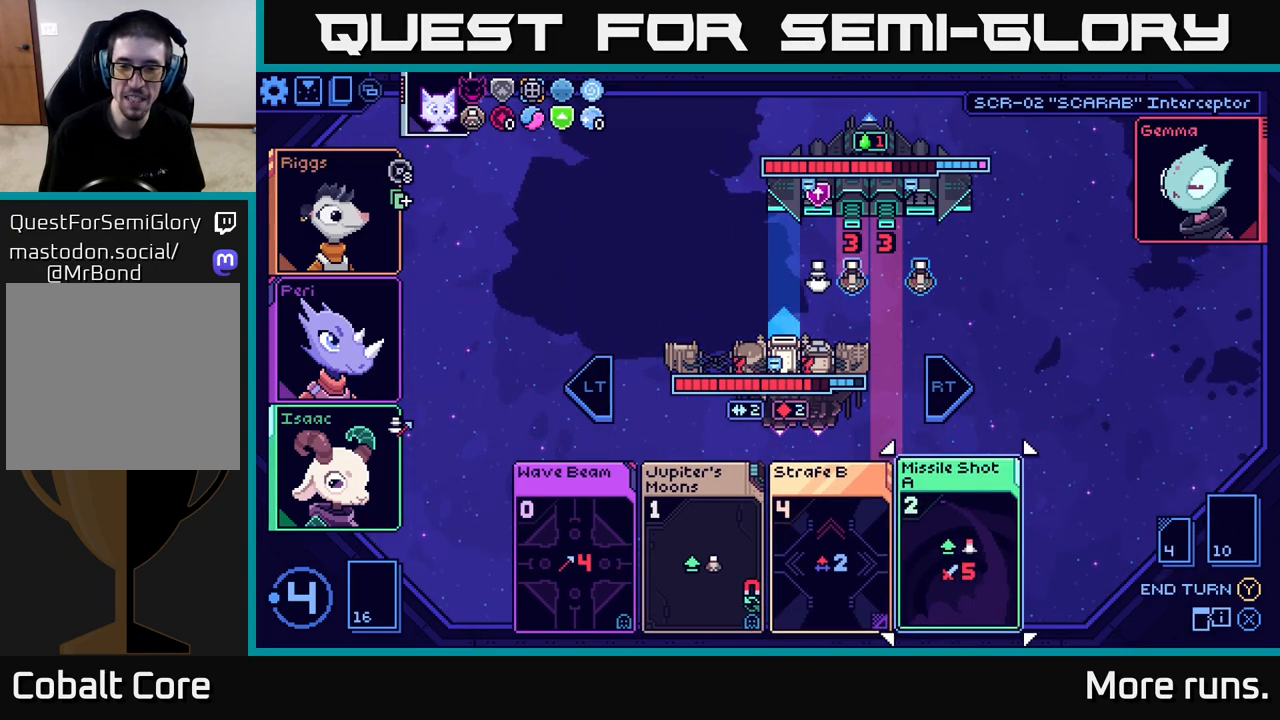
{"buttons": [], "left_stick": "center", "right_stick": "center", "events": [[183, "A", "down"], [317, "A", "up"]]}
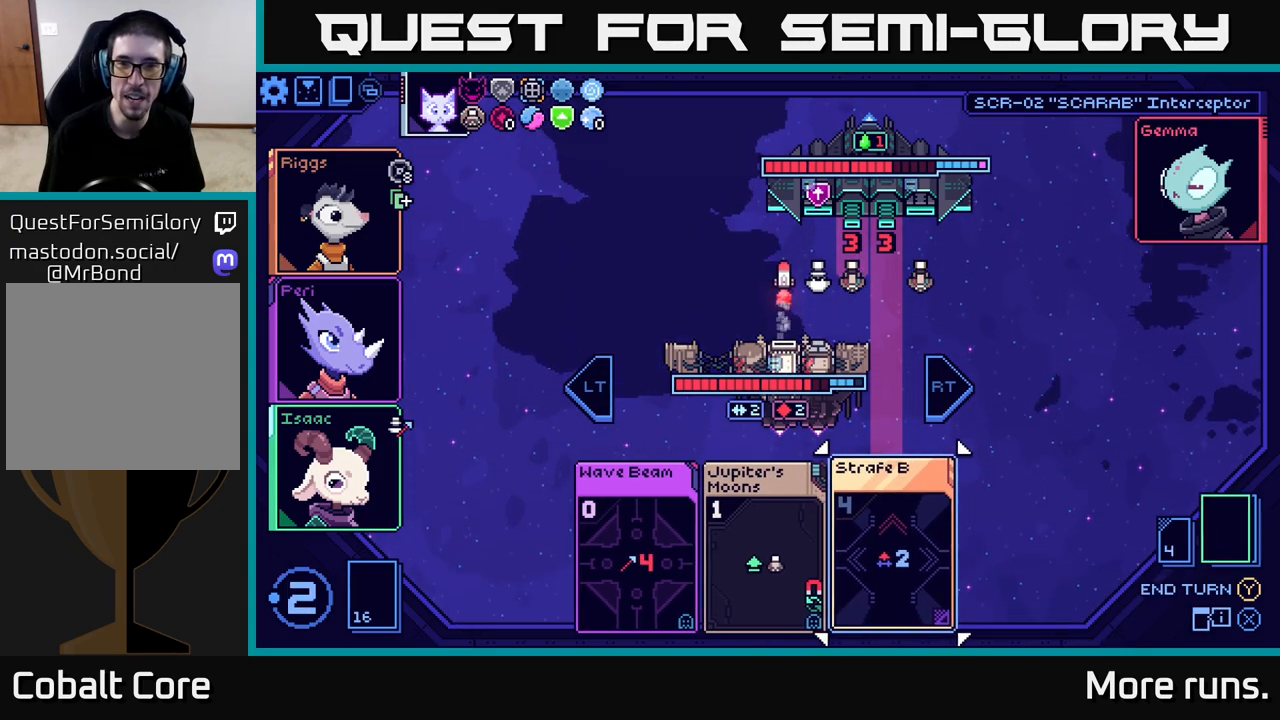
{"buttons": [], "left_stick": "center", "right_stick": "center", "events": []}
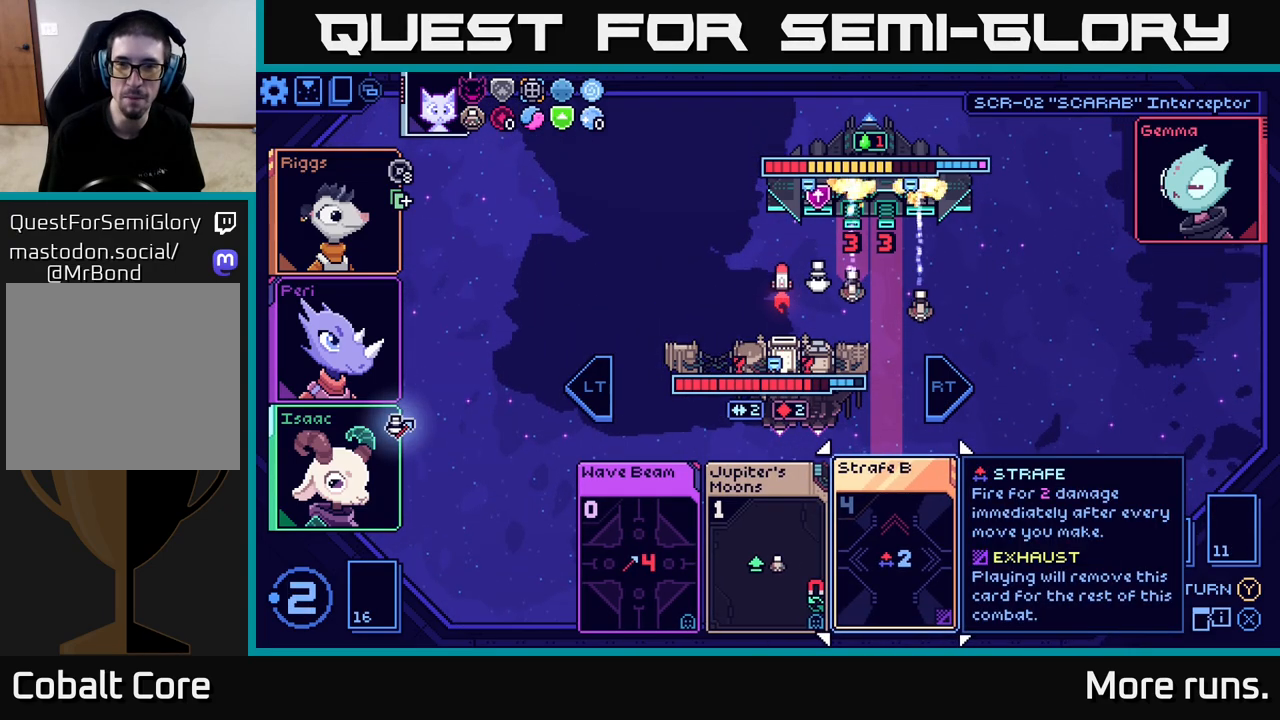
{"buttons": [], "left_stick": "center", "right_stick": "center", "events": []}
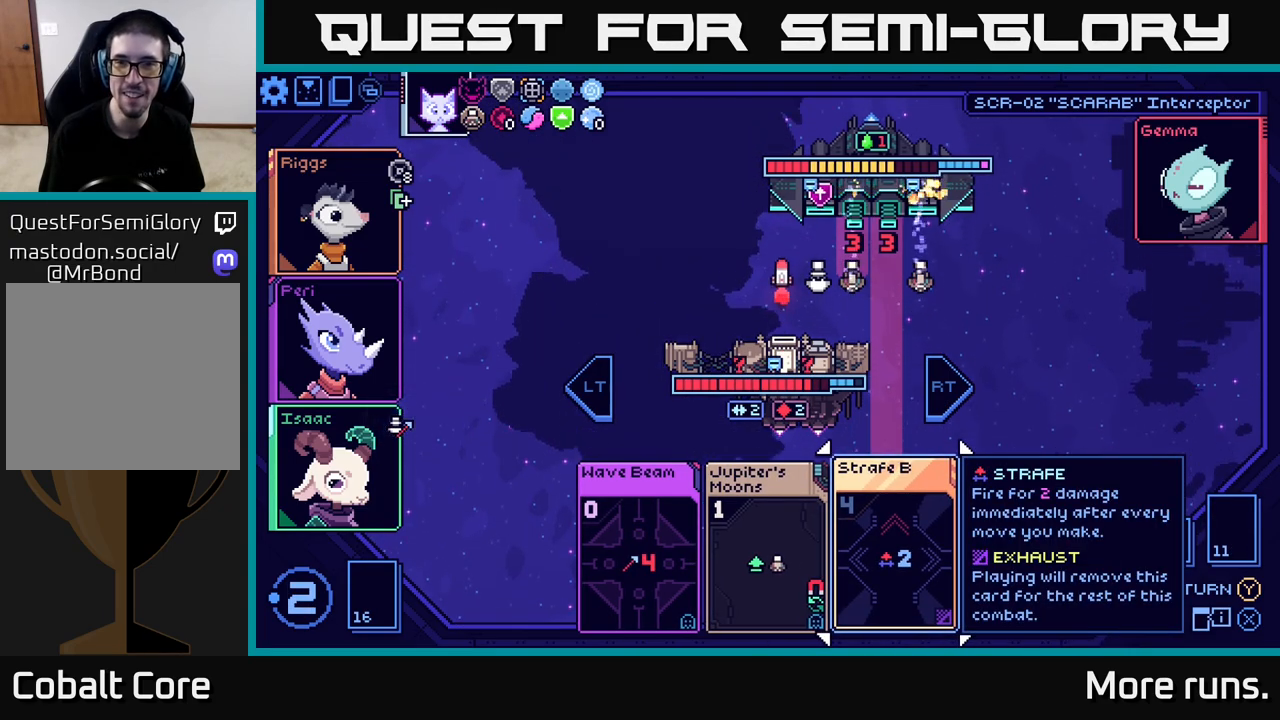
{"buttons": [], "left_stick": "center", "right_stick": "center", "events": []}
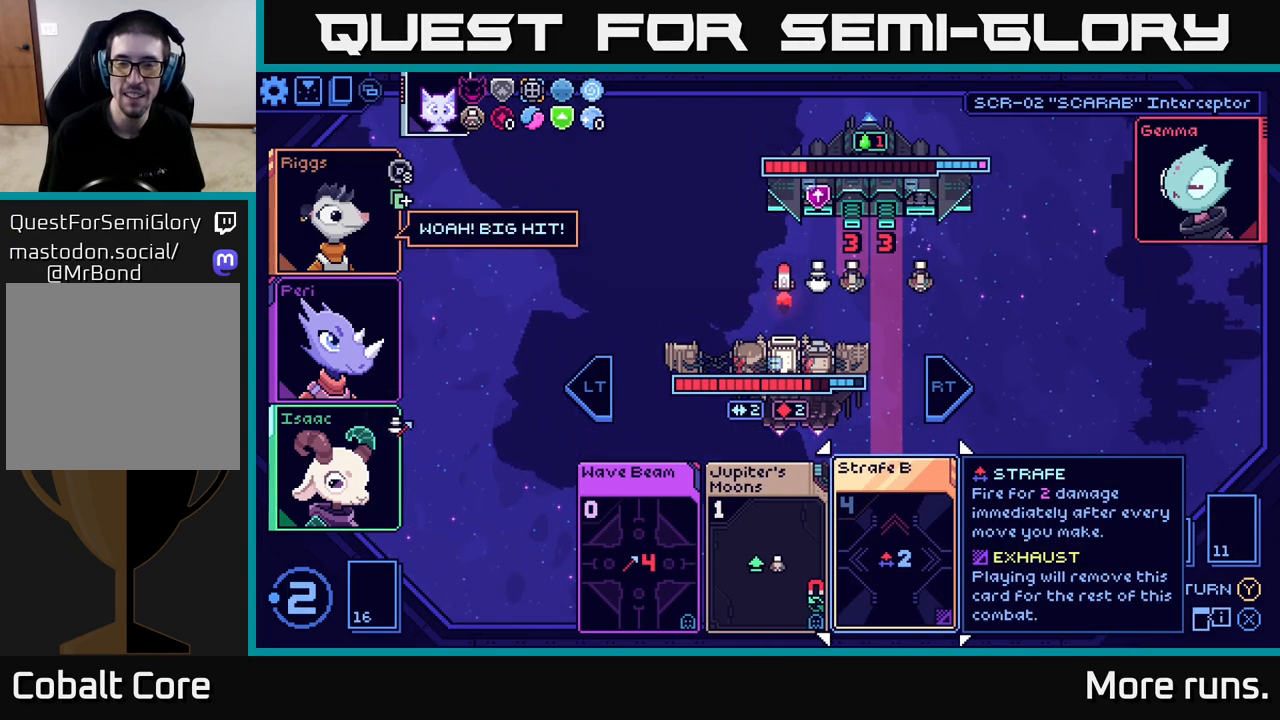
{"buttons": [], "left_stick": "center", "right_stick": "center", "events": []}
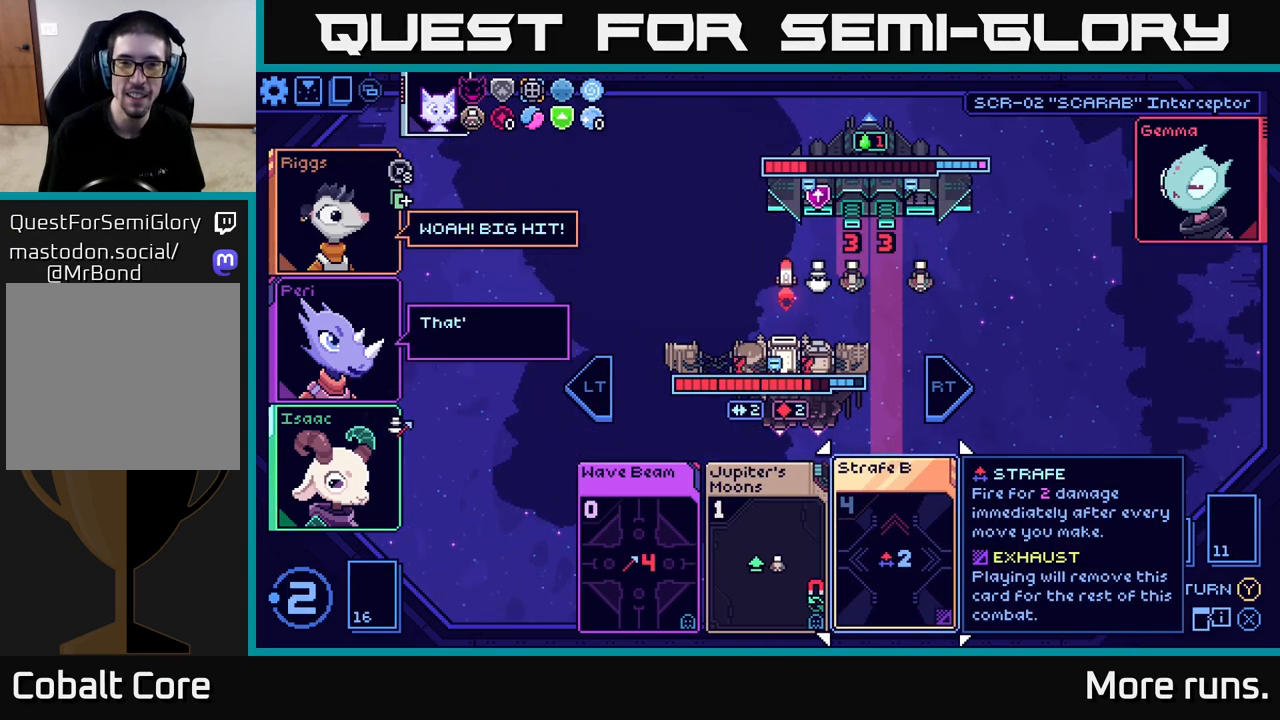
{"buttons": [], "left_stick": "center", "right_stick": "center", "events": []}
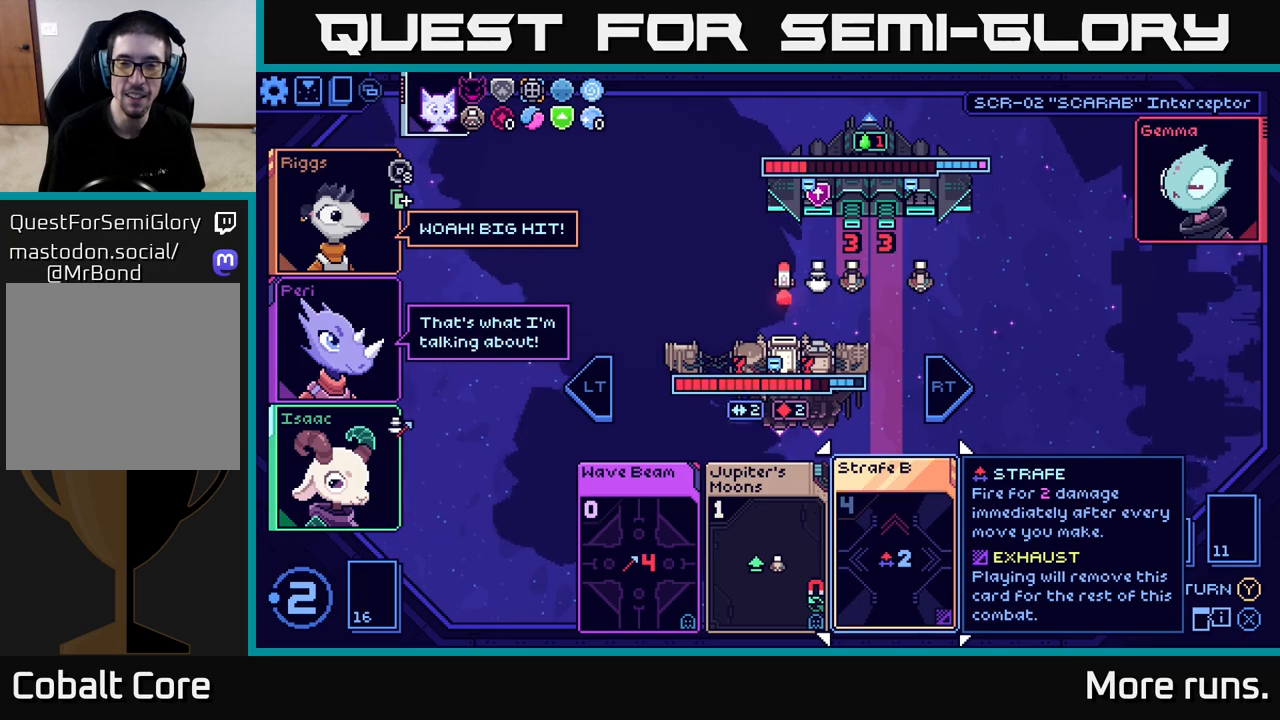
{"buttons": [], "left_stick": "center", "right_stick": "center", "events": []}
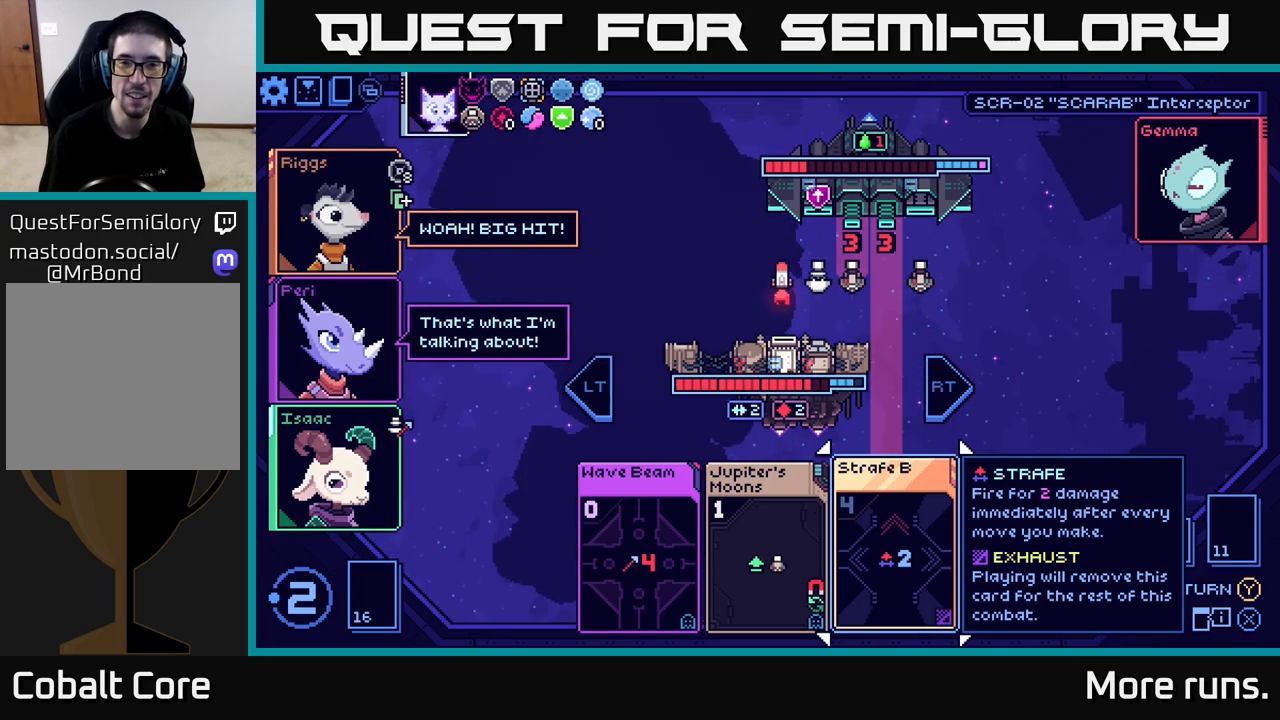
{"buttons": [], "left_stick": "right", "right_stick": "center", "events": [[300, "left_stick", "right"]]}
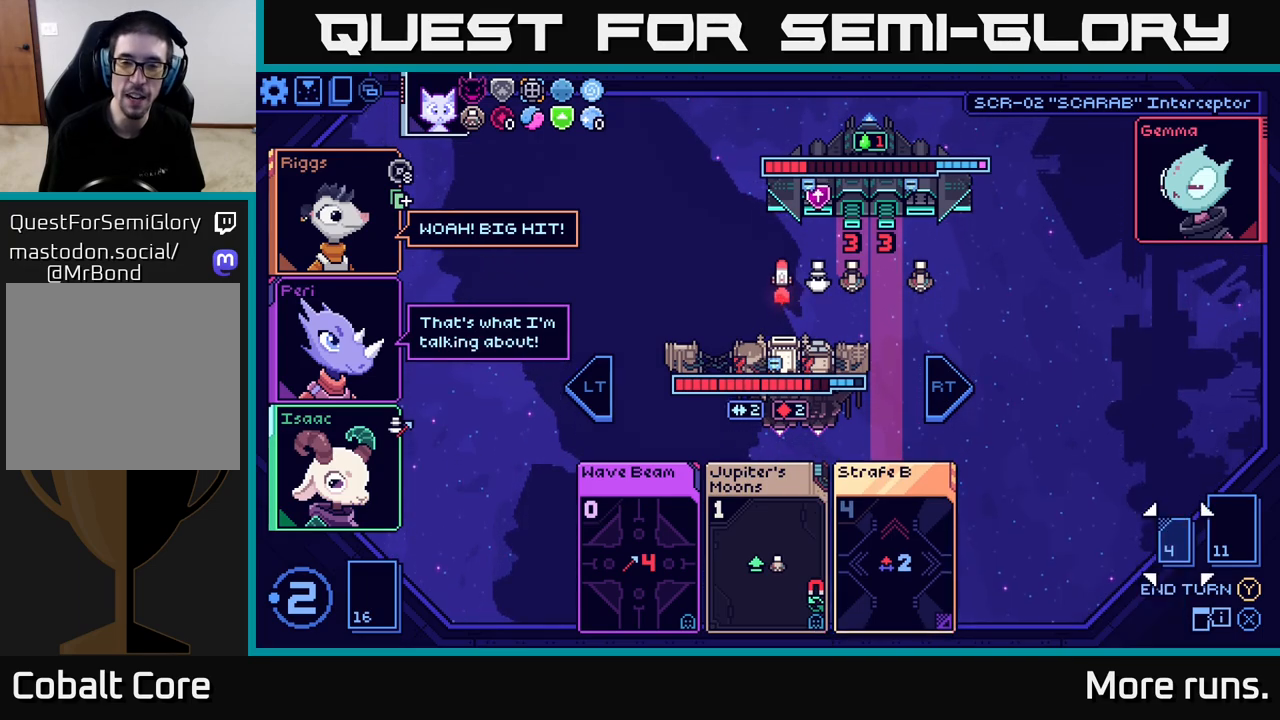
{"buttons": [], "left_stick": "center", "right_stick": "center", "events": [[17, "left_stick", "center"]]}
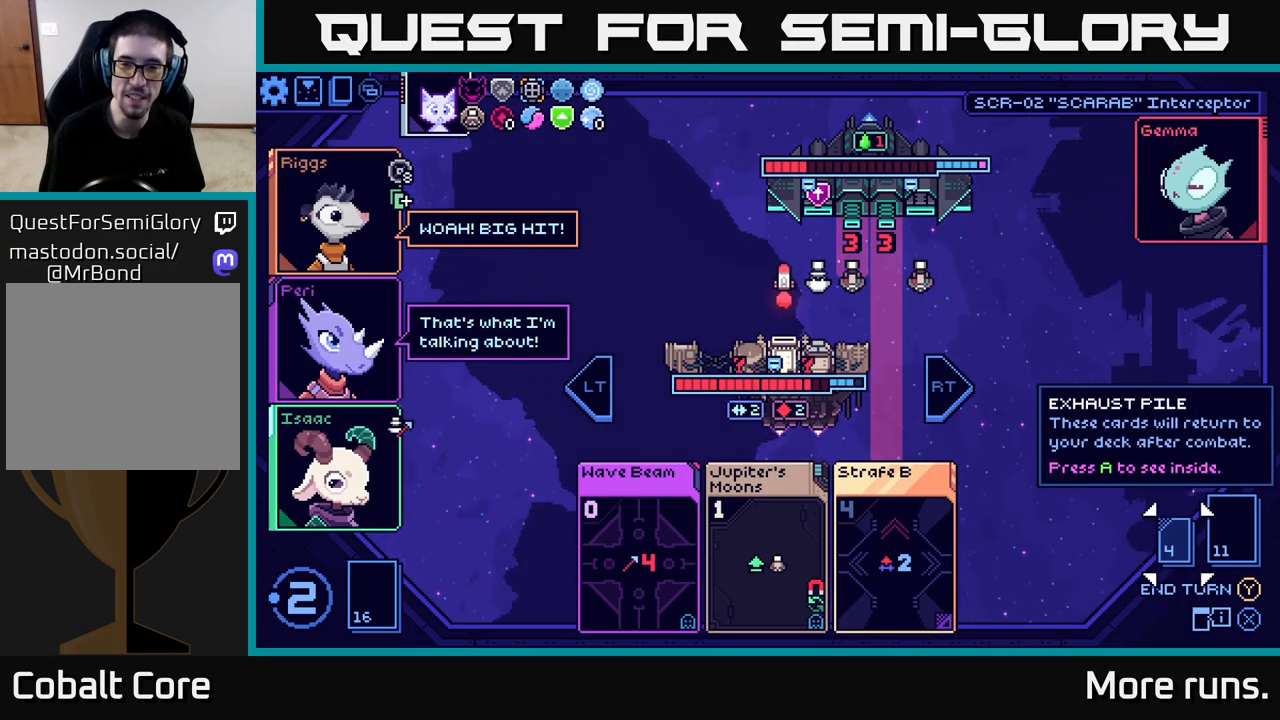
{"buttons": [], "left_stick": "center", "right_stick": "center", "events": []}
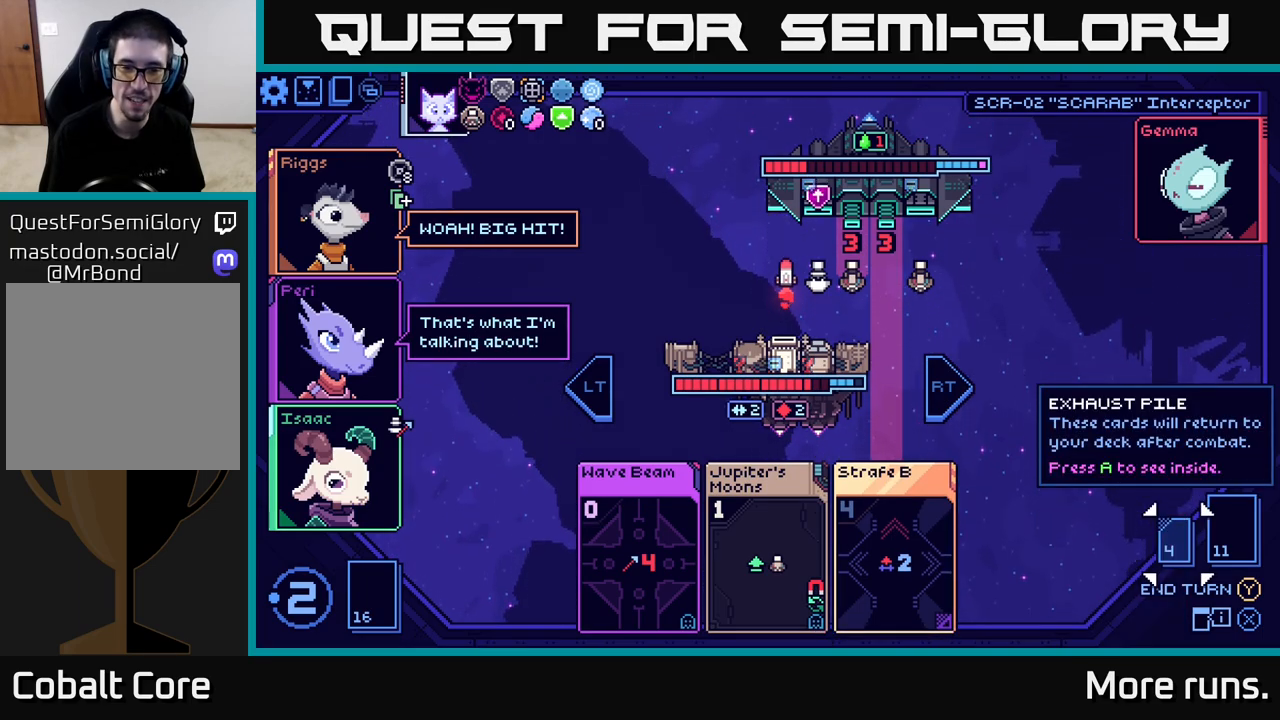
{"buttons": [], "left_stick": "left", "right_stick": "center", "events": [[150, "left_stick", "left"], [350, "left_stick", "center"], [483, "left_stick", "left"]]}
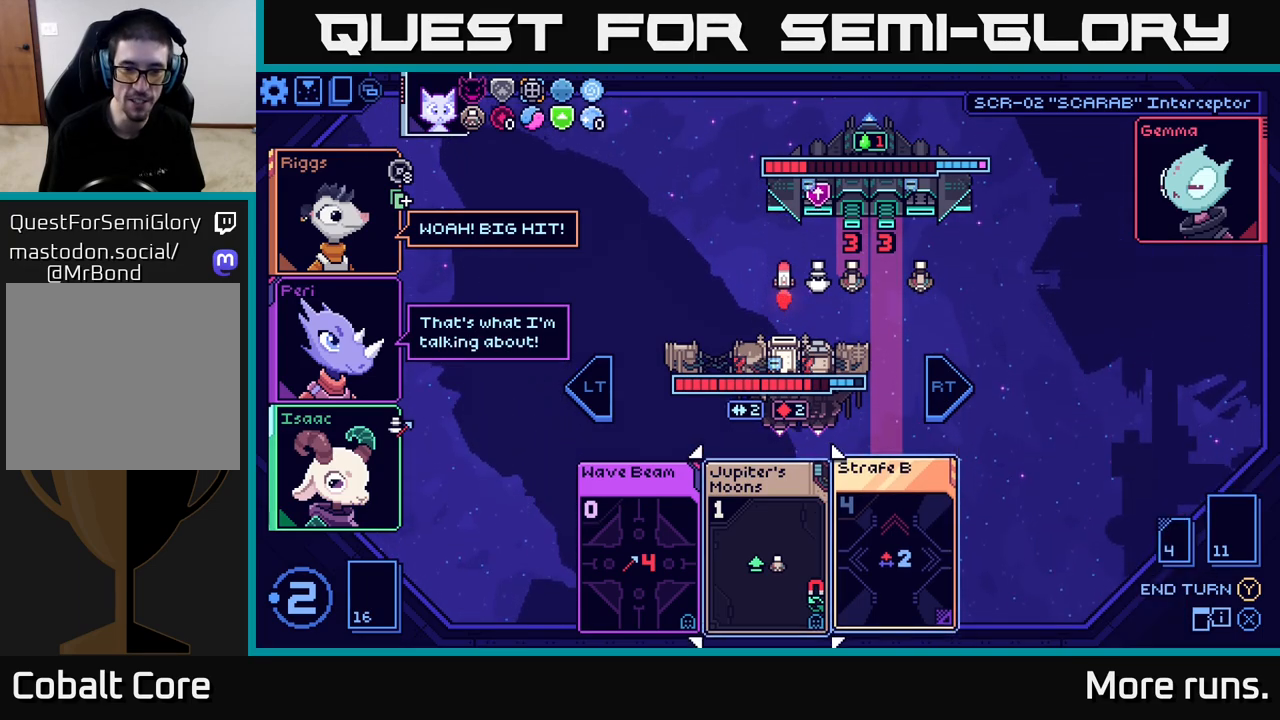
{"buttons": [], "left_stick": "center", "right_stick": "center", "events": [[150, "left_stick", "center"], [233, "left_stick", "left"], [383, "left_stick", "center"]]}
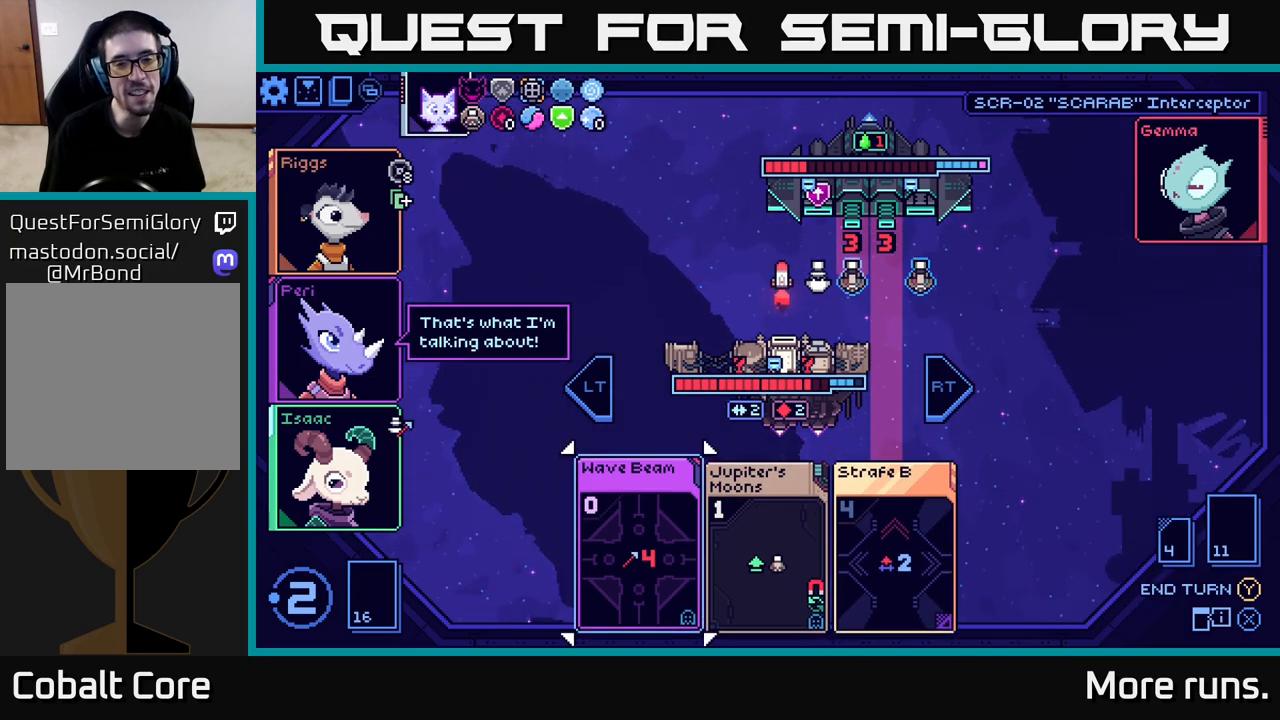
{"buttons": [], "left_stick": "left", "right_stick": "center", "events": [[250, "left_stick", "right"], [433, "left_stick", "left"]]}
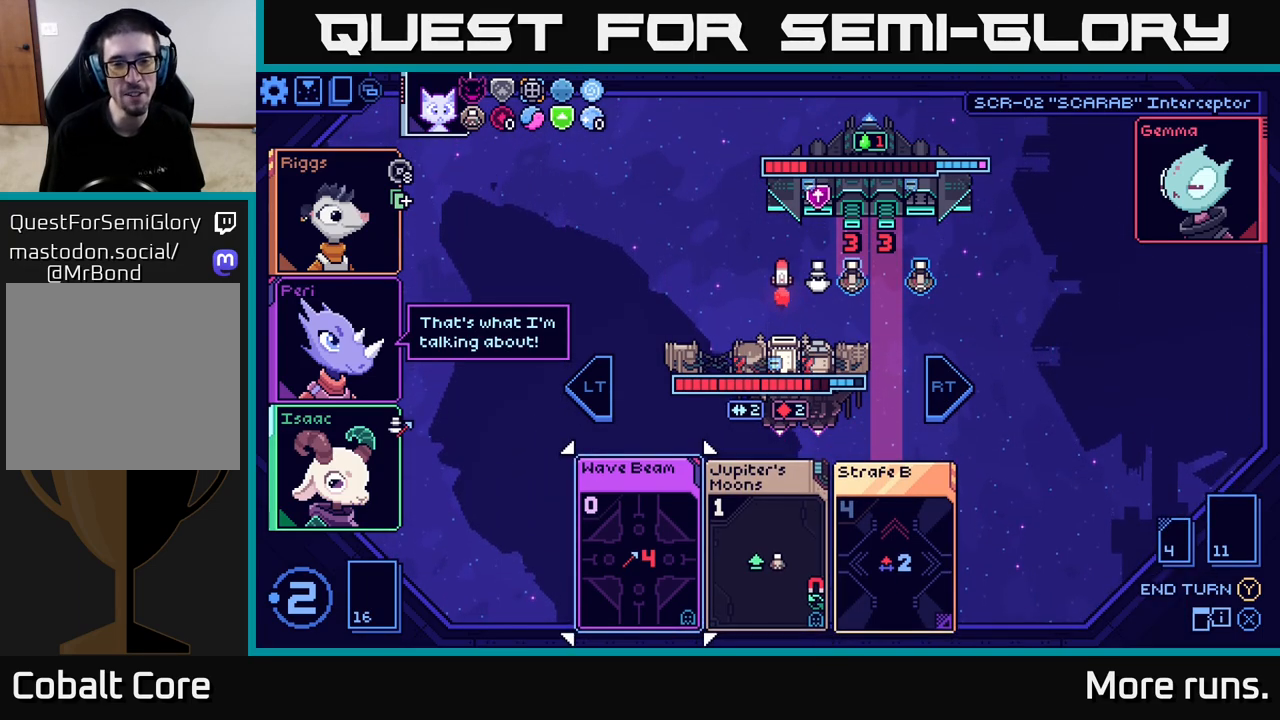
{"buttons": [], "left_stick": "center", "right_stick": "center", "events": [[100, "left_stick", "center"], [383, "A", "down"], [483, "A", "up"]]}